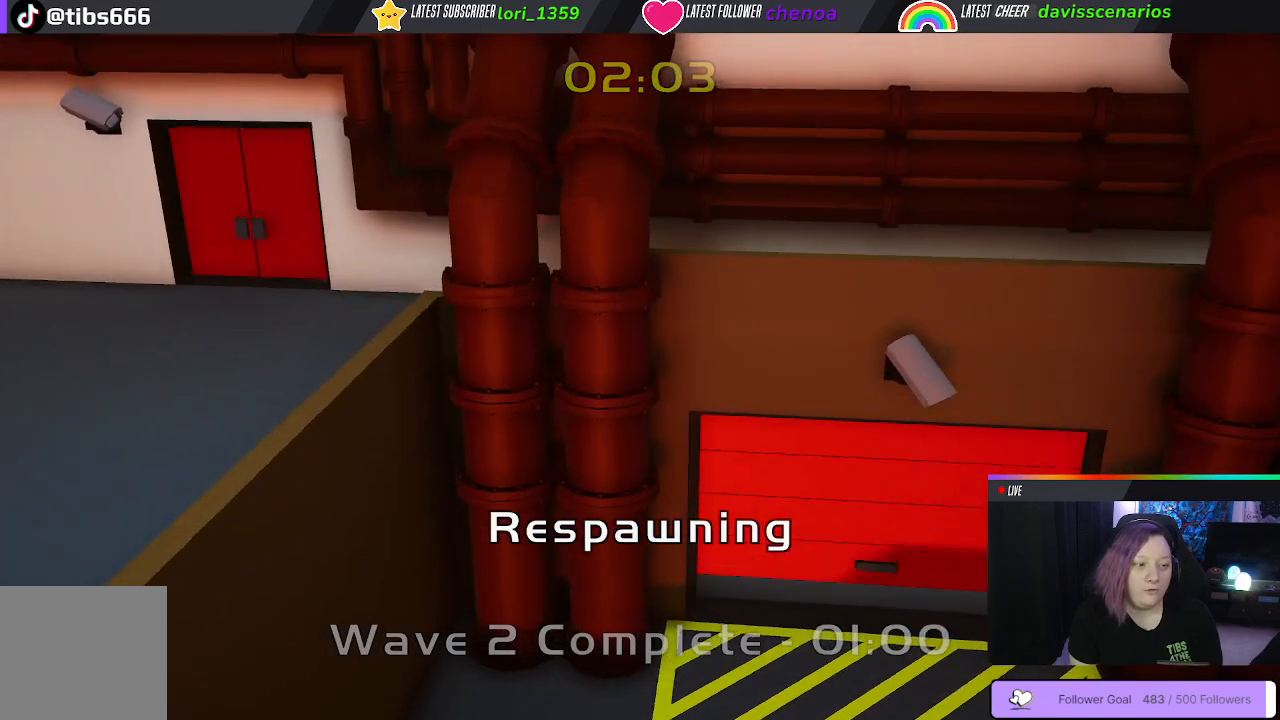
Gameplay with a controller (Xbox layout); each line is a JSON object with the inputs held at the frame after it (dt_ms = milliseconds from this image to that frame). "events" lists button and stick changes between this image and that frame as [ms after this image, input, new state], when the widget could be followed in between. Not read: R3.
{"dt_ms": 500, "buttons": [], "left_stick": "center", "right_stick": "center", "events": [[267, "Y", "up"]]}
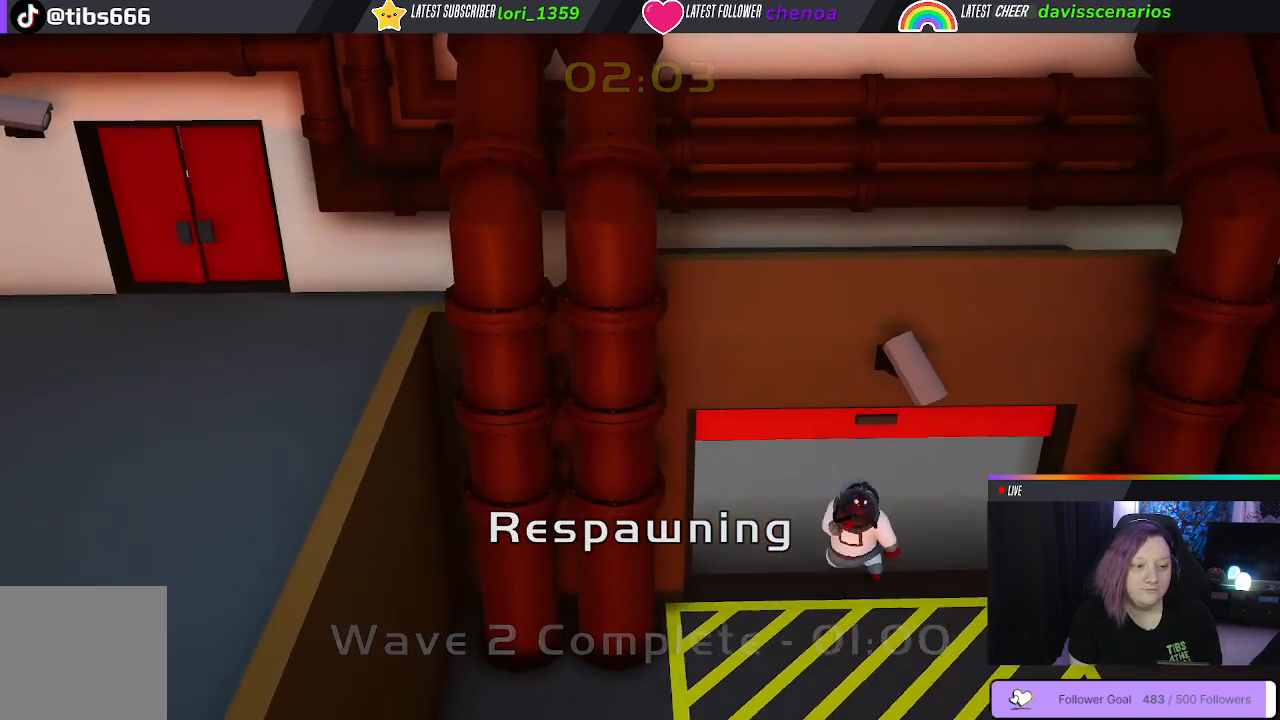
{"dt_ms": 500, "buttons": [], "left_stick": "center", "right_stick": "center", "events": []}
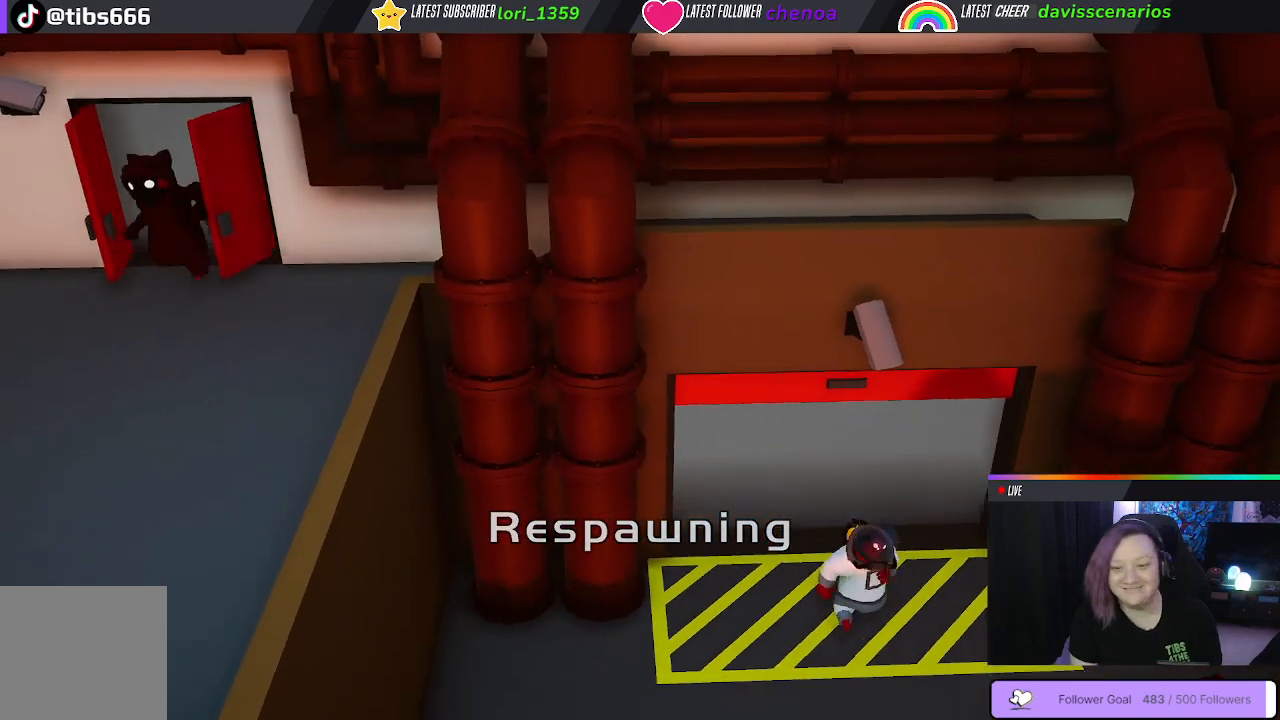
{"dt_ms": 500, "buttons": [], "left_stick": "center", "right_stick": "center", "events": []}
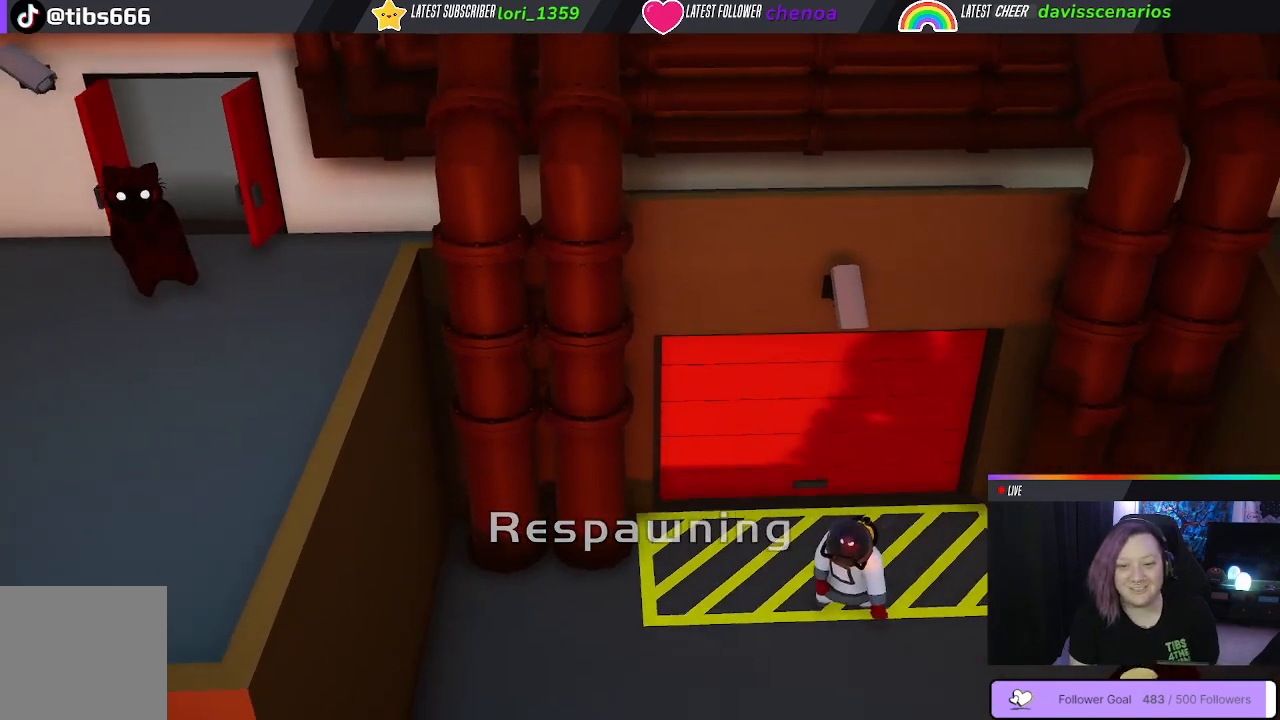
{"dt_ms": 500, "buttons": [], "left_stick": "center", "right_stick": "center", "events": []}
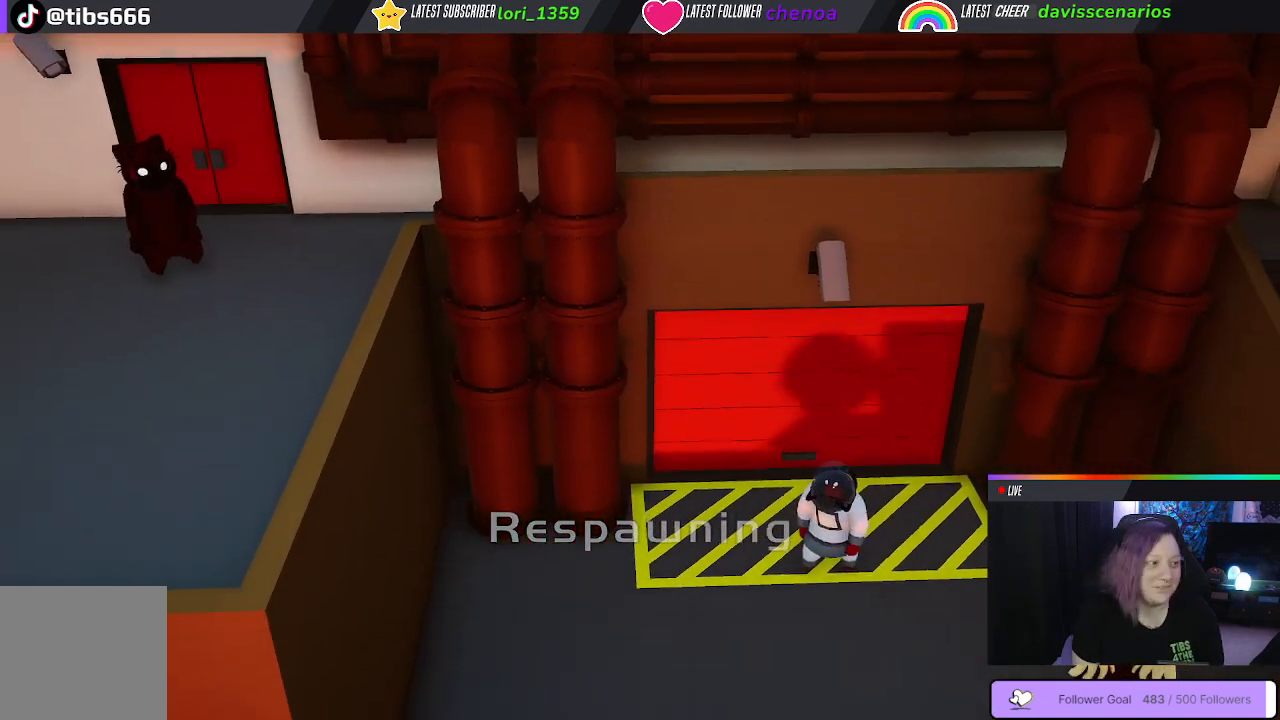
{"dt_ms": 500, "buttons": [], "left_stick": "center", "right_stick": "center", "events": [[167, "right_stick", "left"], [350, "right_stick", "center"]]}
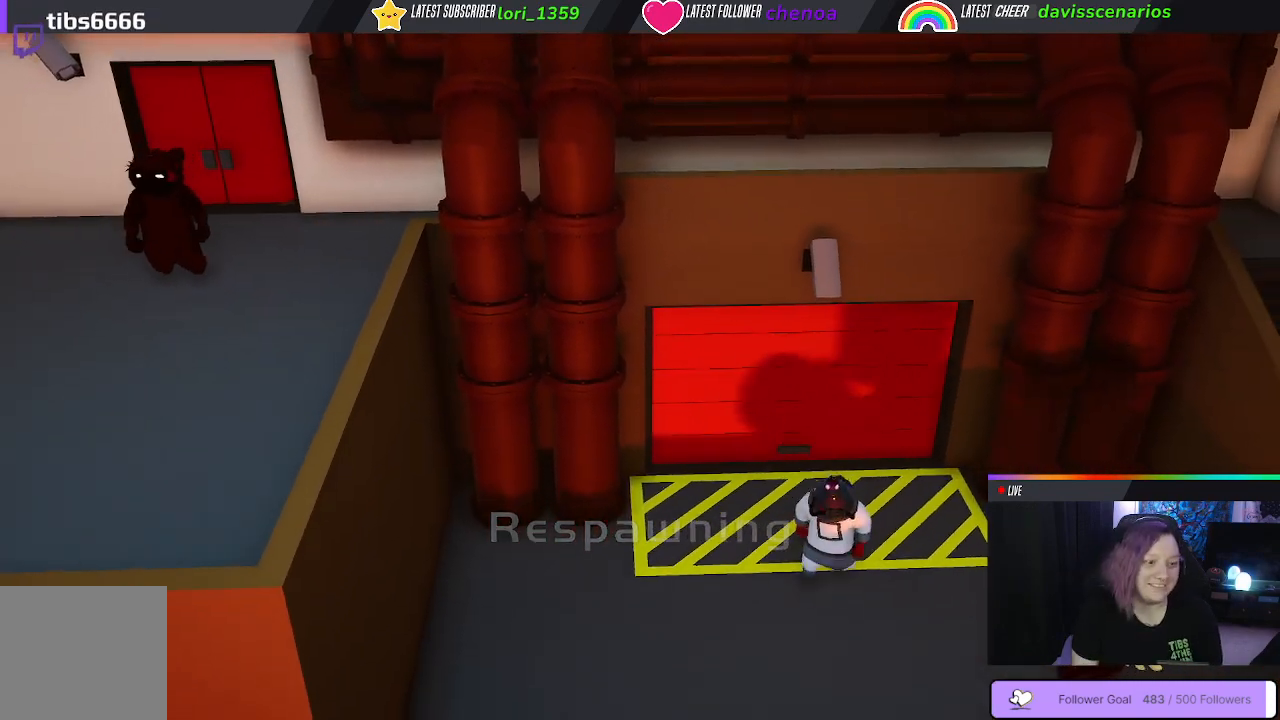
{"dt_ms": 500, "buttons": [], "left_stick": "down-left", "right_stick": "center", "events": [[333, "left_stick", "down-left"]]}
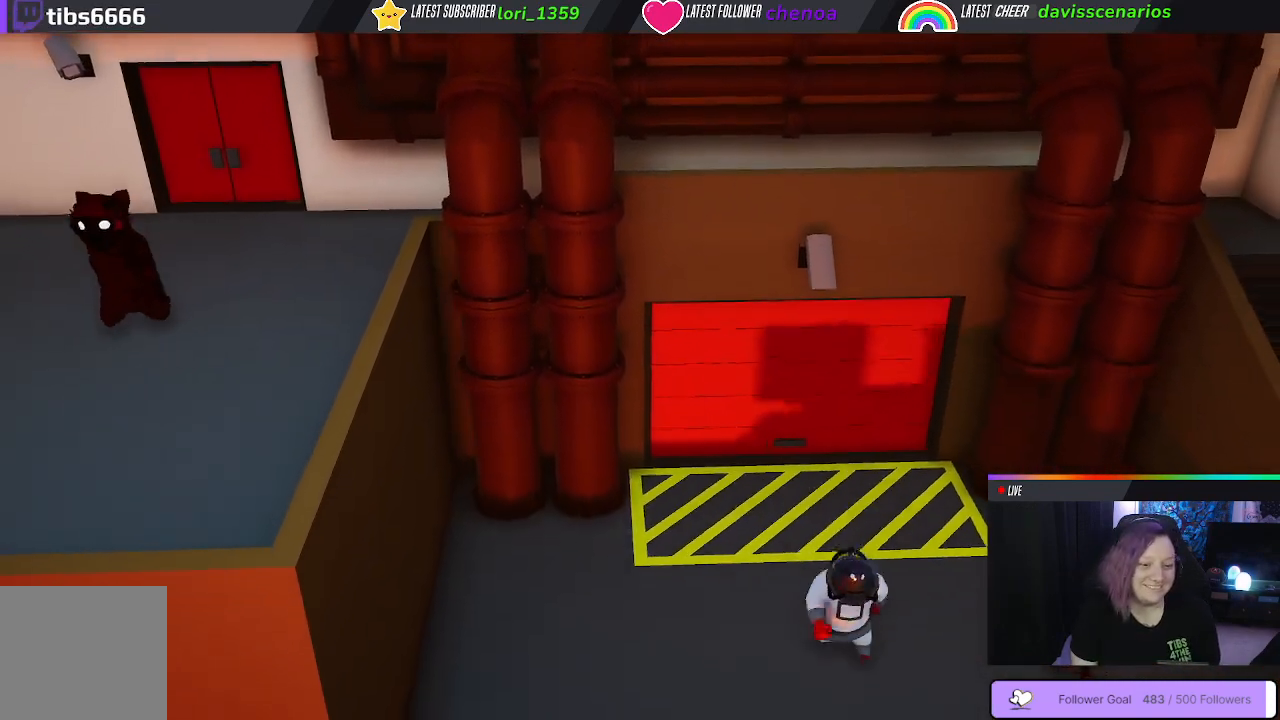
{"dt_ms": 500, "buttons": [], "left_stick": "down-left", "right_stick": "center", "events": []}
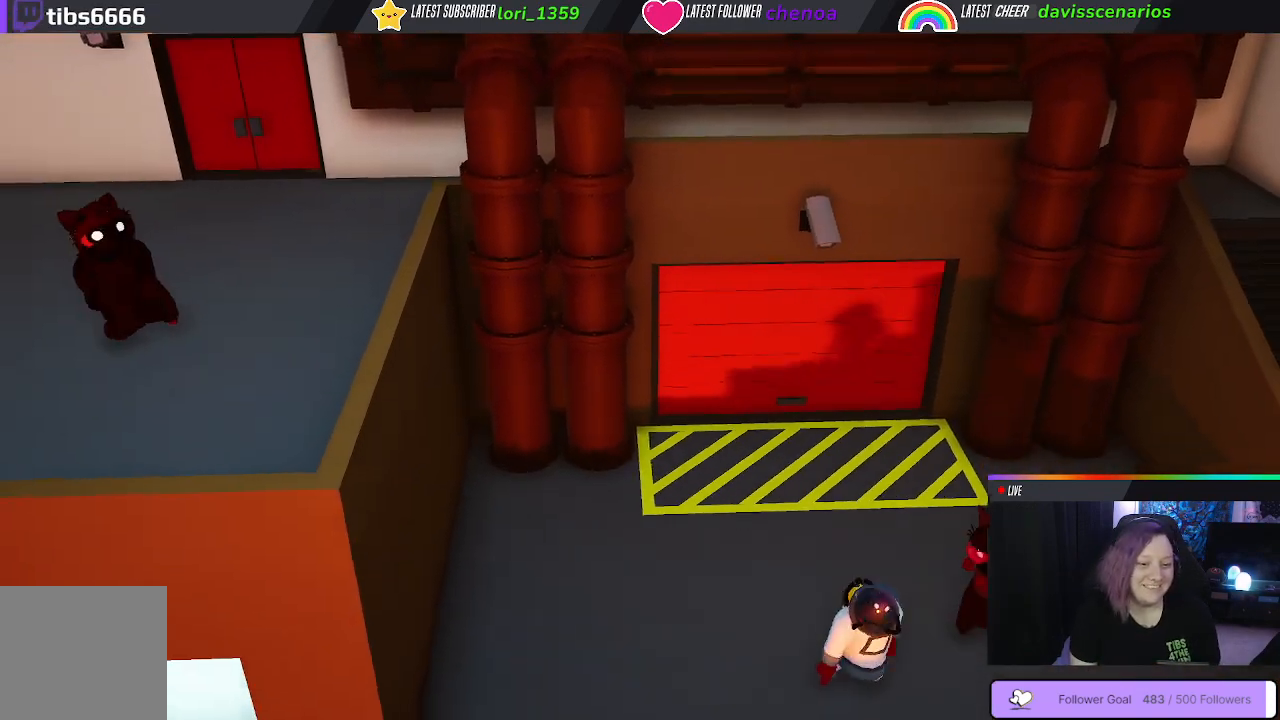
{"dt_ms": 500, "buttons": [], "left_stick": "down-right", "right_stick": "up-left", "events": [[100, "left_stick", "up-left"], [400, "right_stick", "up-left"], [417, "left_stick", "down-left"], [500, "left_stick", "down-right"]]}
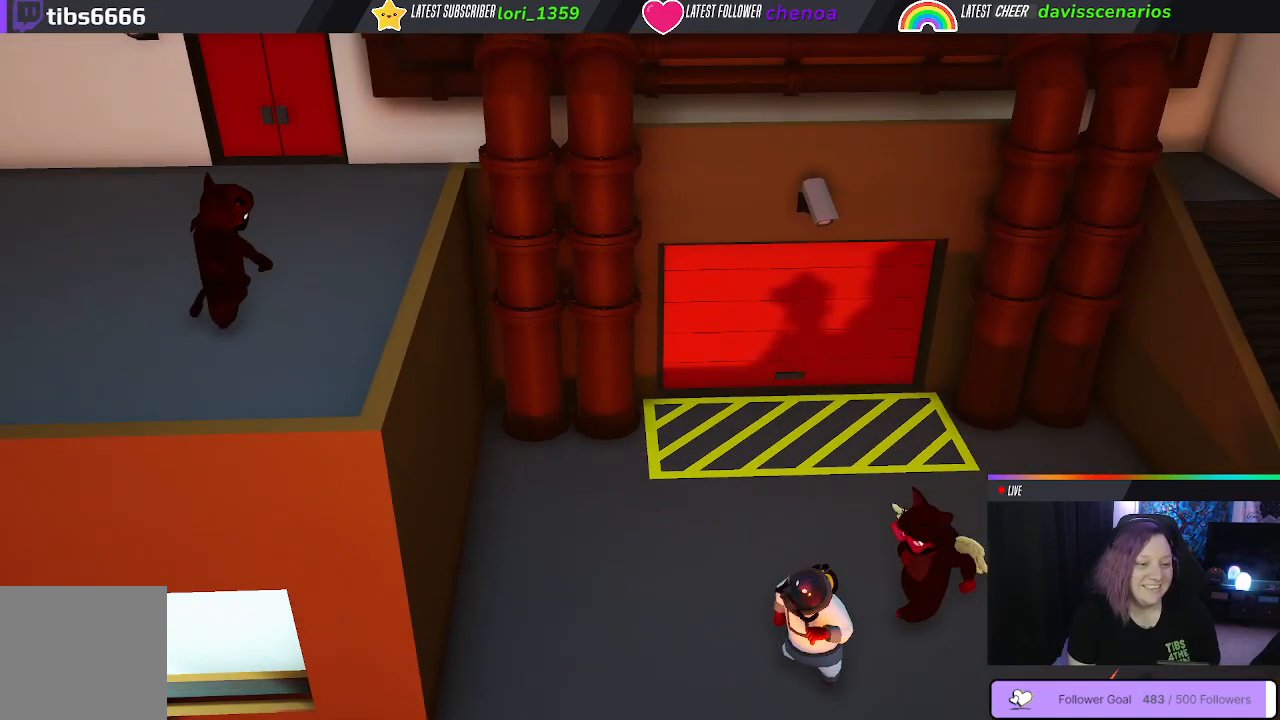
{"dt_ms": 500, "buttons": [], "left_stick": "up", "right_stick": "center"}
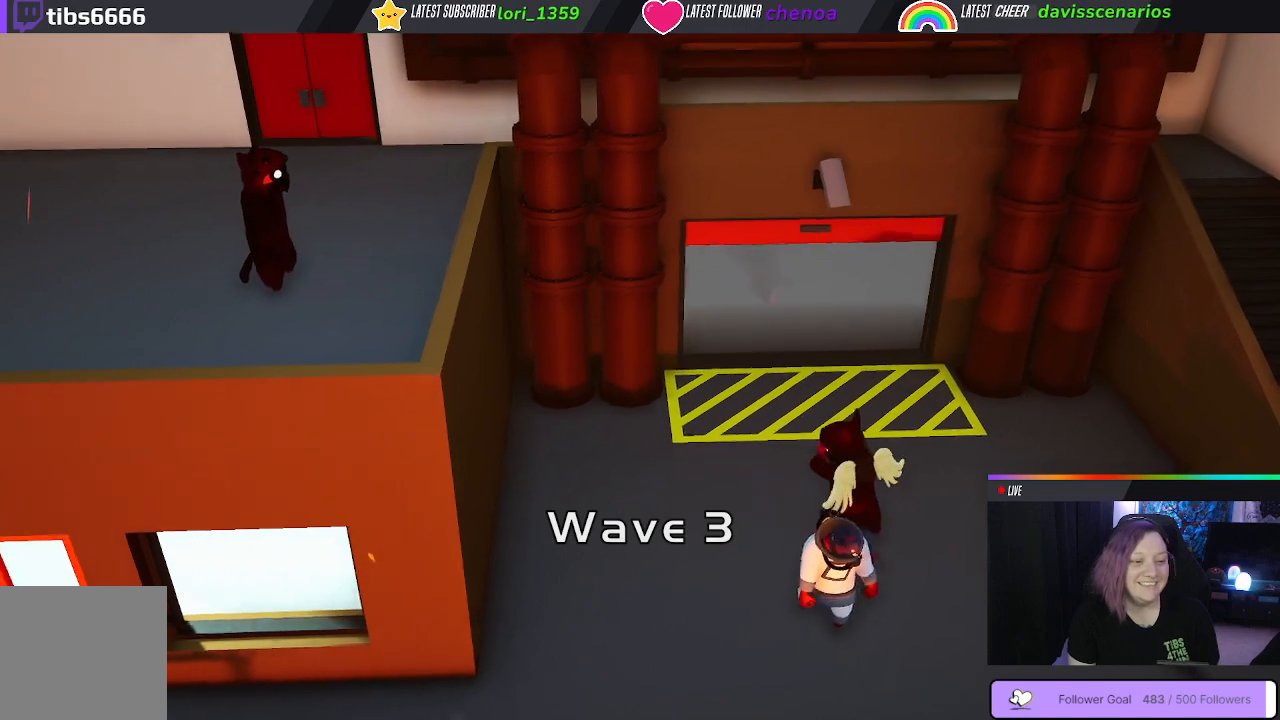
{"dt_ms": 1000, "buttons": [], "left_stick": "down-right", "right_stick": "center"}
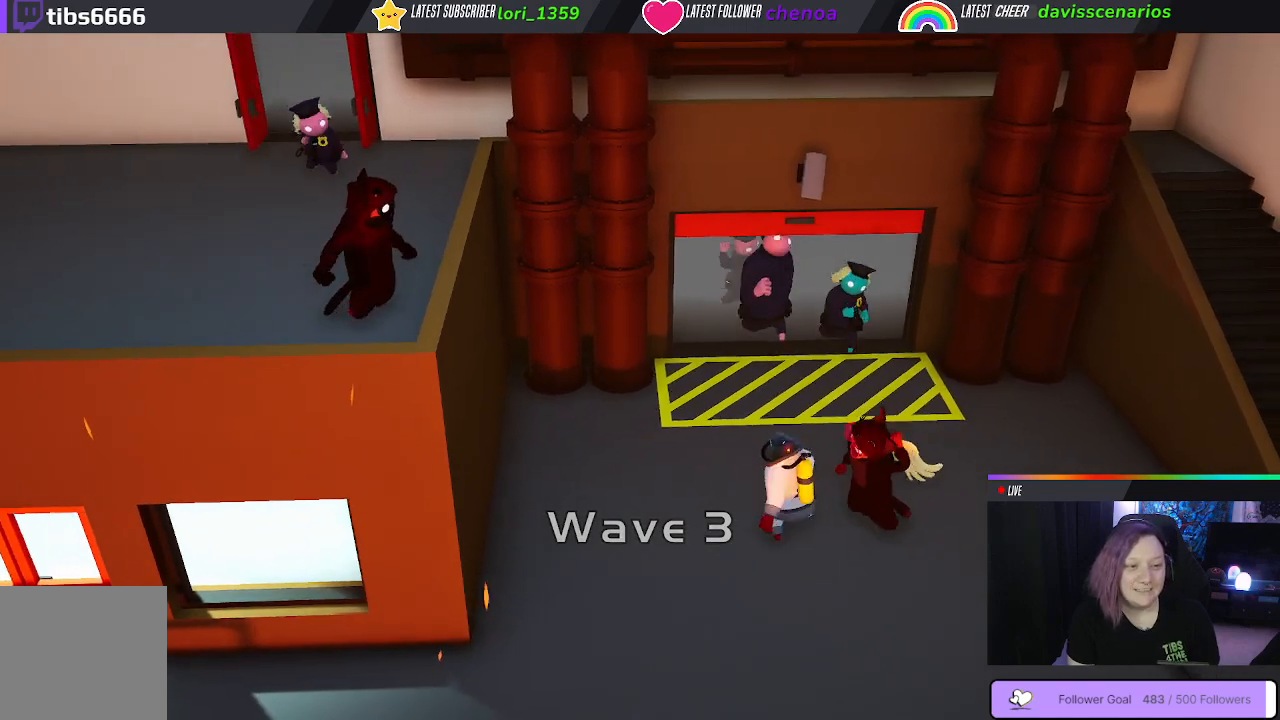
{"dt_ms": 500, "buttons": [], "left_stick": "up", "right_stick": "center", "events": [[67, "left_stick", "right"], [183, "left_stick", "up-right"], [500, "left_stick", "up"]]}
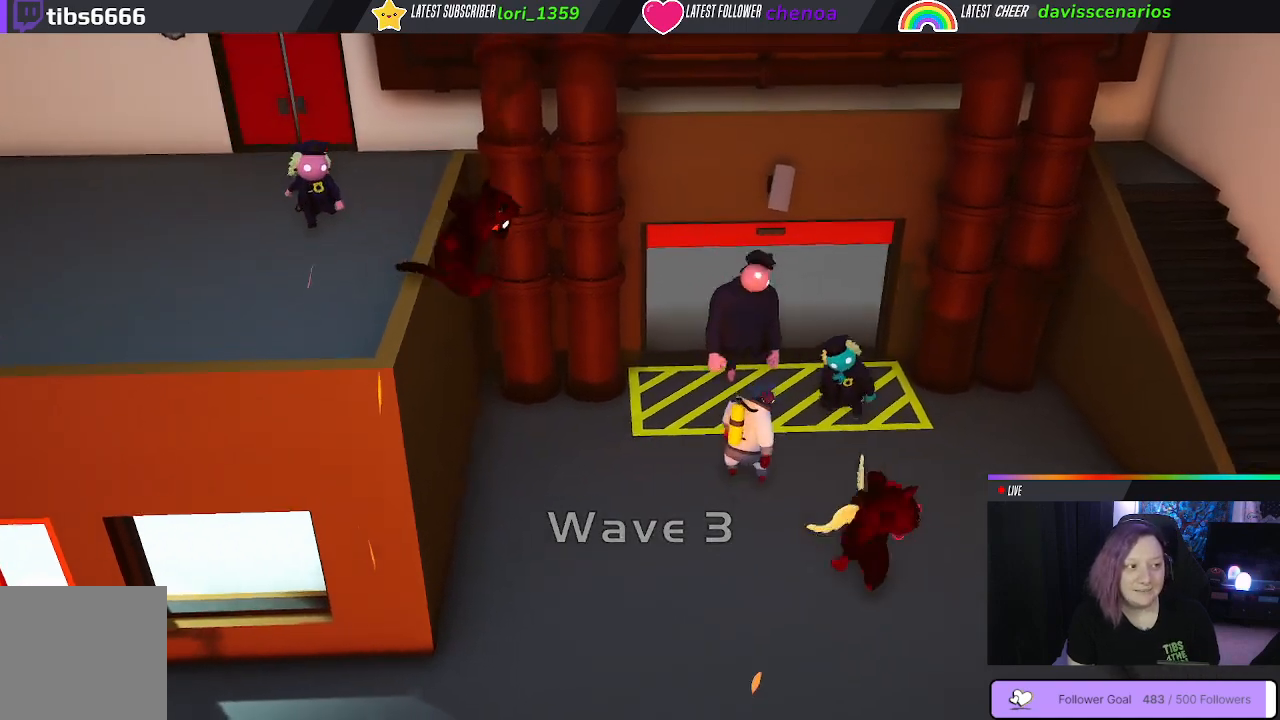
{"dt_ms": 500, "buttons": ["B"], "left_stick": "up-right", "right_stick": "center", "events": [[100, "left_stick", "up-left"], [317, "B", "down"], [383, "left_stick", "up-right"], [417, "B", "up"], [483, "B", "down"]]}
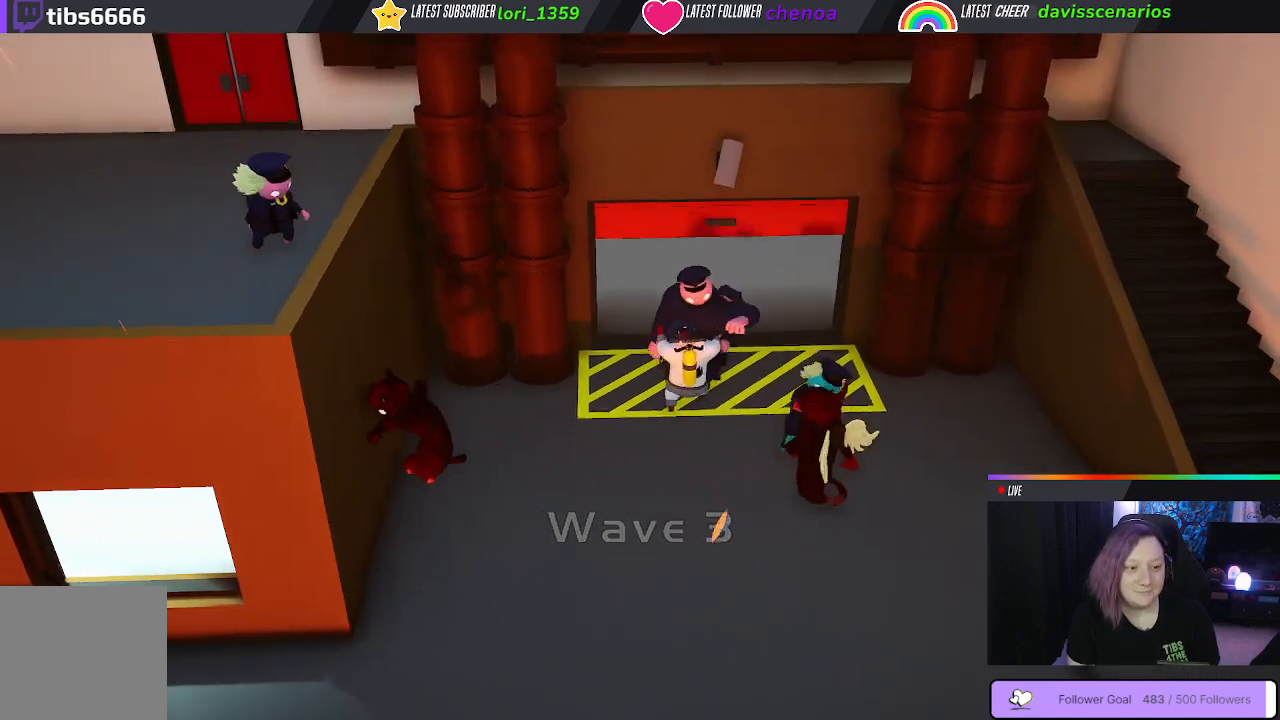
{"dt_ms": 500, "buttons": ["B"], "left_stick": "right", "right_stick": "center", "events": [[50, "B", "up"], [117, "B", "down"], [200, "B", "up"], [267, "B", "down"], [350, "B", "up"], [350, "left_stick", "right"], [417, "B", "down"]]}
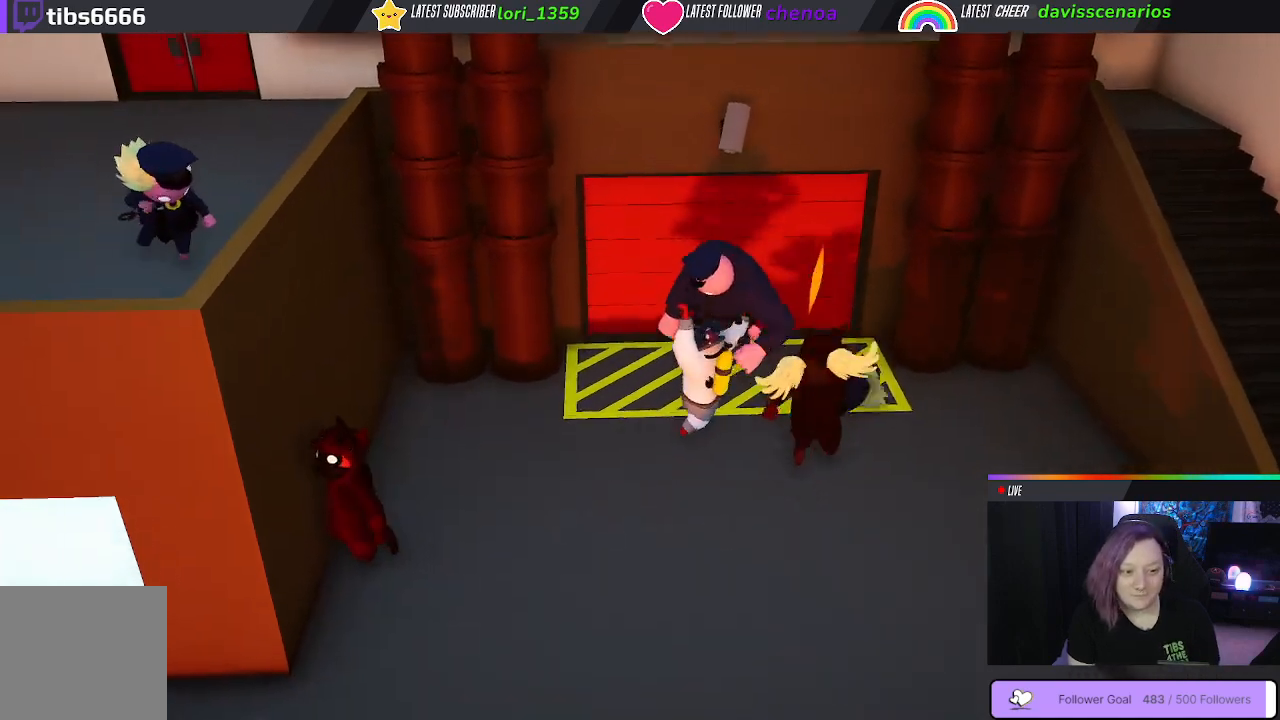
{"dt_ms": 500, "buttons": [], "left_stick": "up", "right_stick": "center", "events": [[17, "B", "up"], [467, "left_stick", "up"]]}
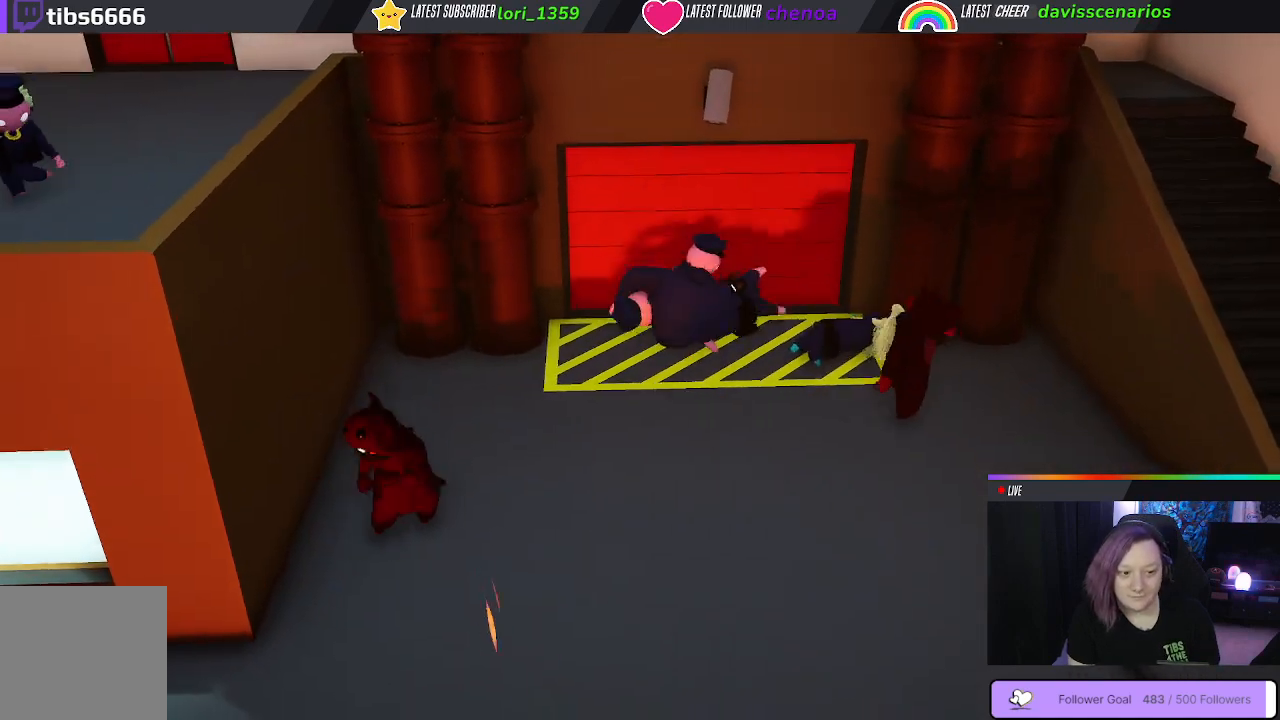
{"dt_ms": 500, "buttons": [], "left_stick": "up-left", "right_stick": "center", "events": [[33, "left_stick", "up-left"]]}
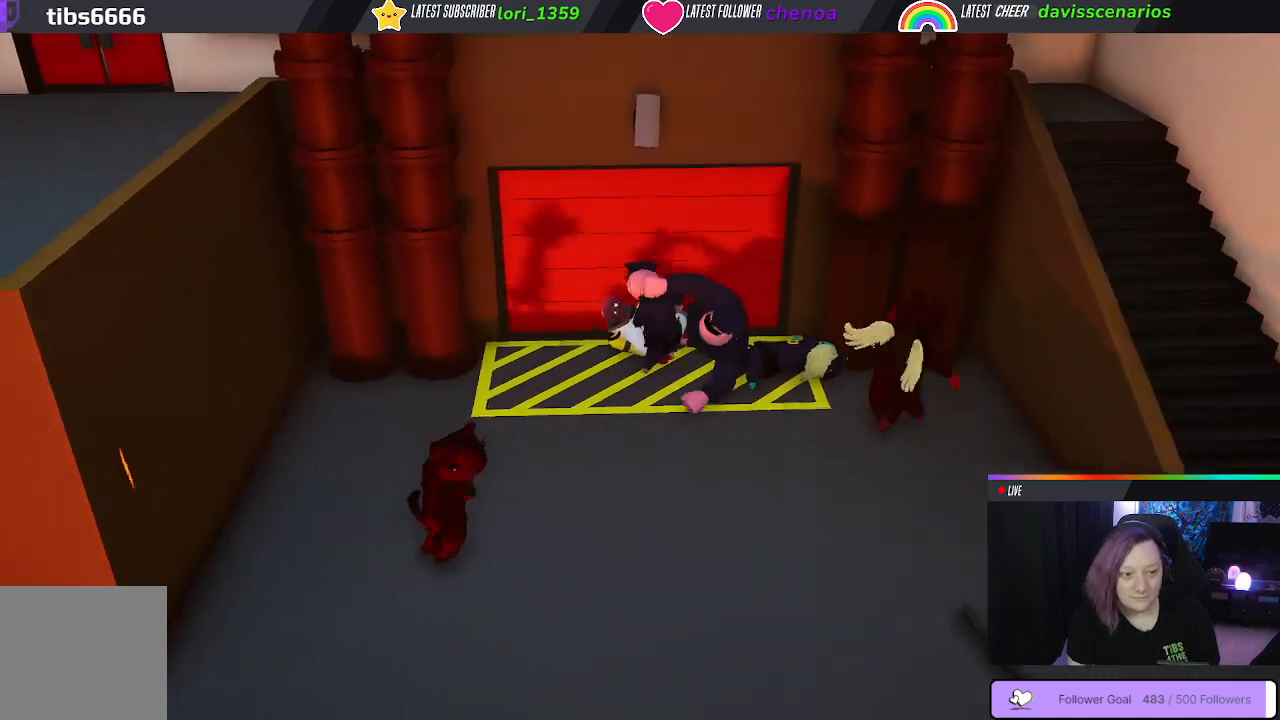
{"dt_ms": 1000, "buttons": ["Y", "L1", "R1"], "left_stick": "up-right", "right_stick": "center"}
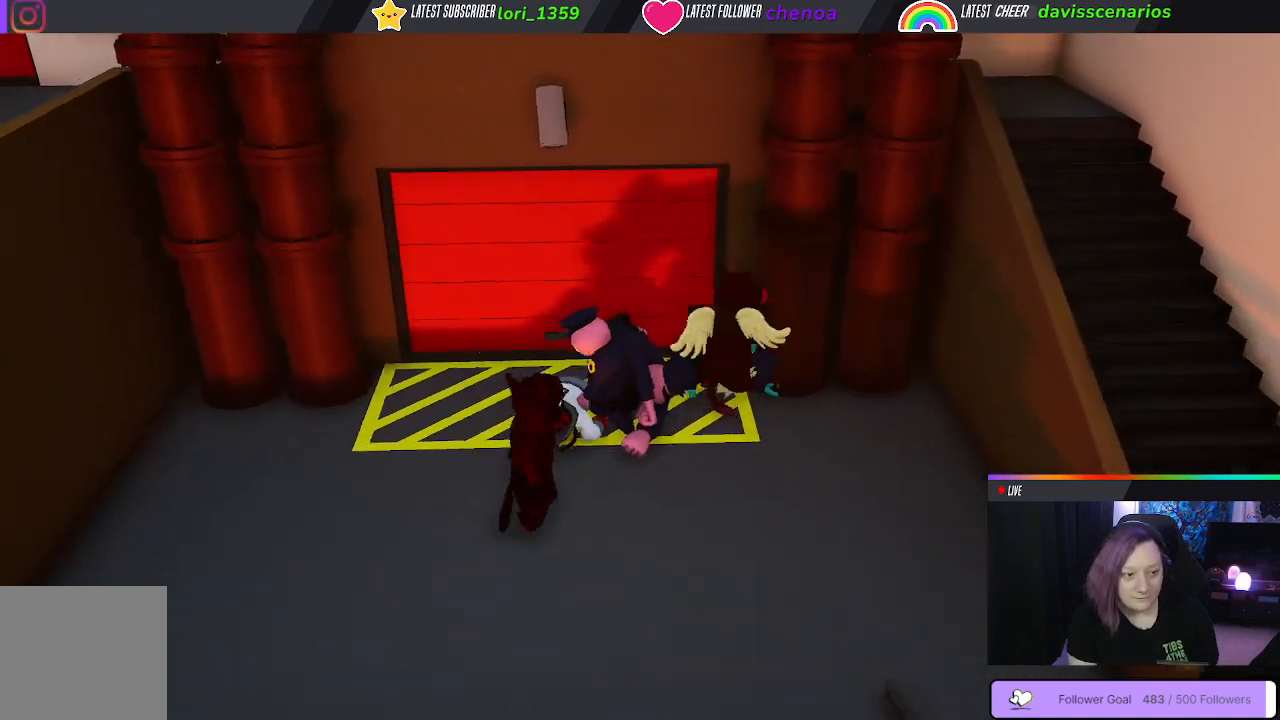
{"dt_ms": 500, "buttons": ["Y", "L1", "R1"], "left_stick": "down-left", "right_stick": "center", "events": [[133, "left_stick", "down"], [250, "left_stick", "down-left"]]}
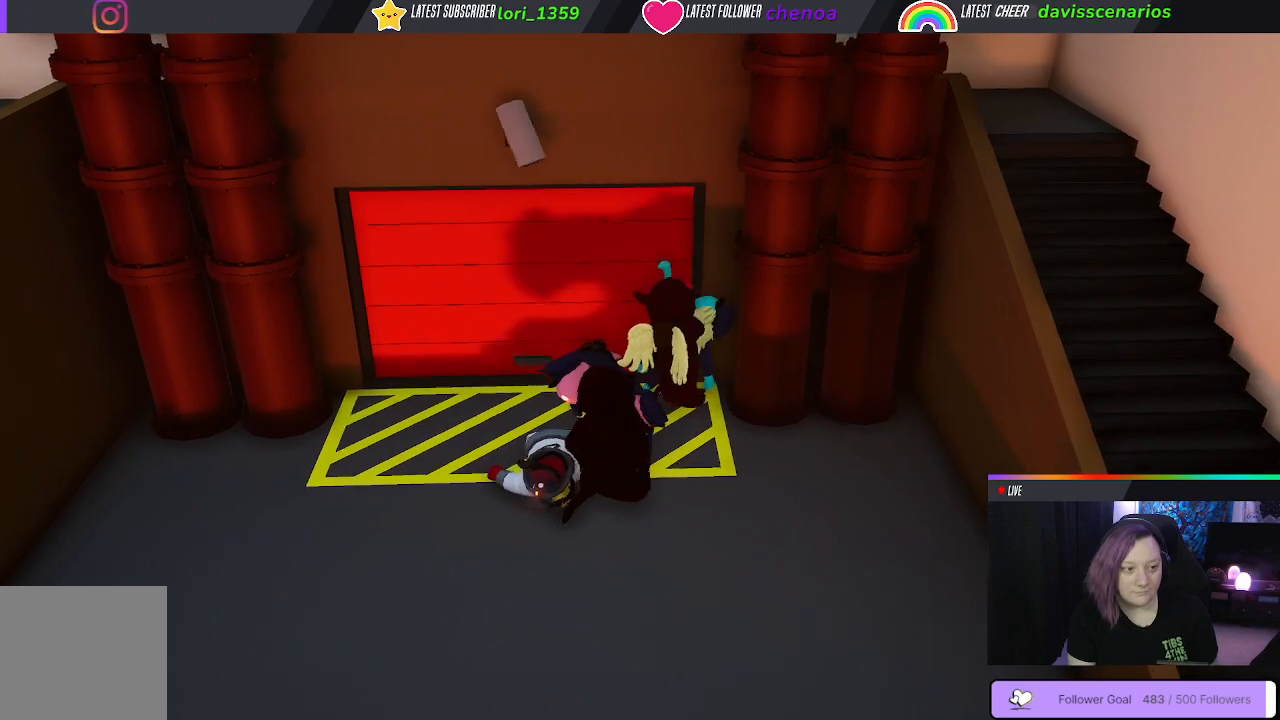
{"dt_ms": 500, "buttons": ["Y", "L1", "R1", "L3"], "left_stick": "down", "right_stick": "center", "events": [[467, "L3", "down"], [467, "left_stick", "down"]]}
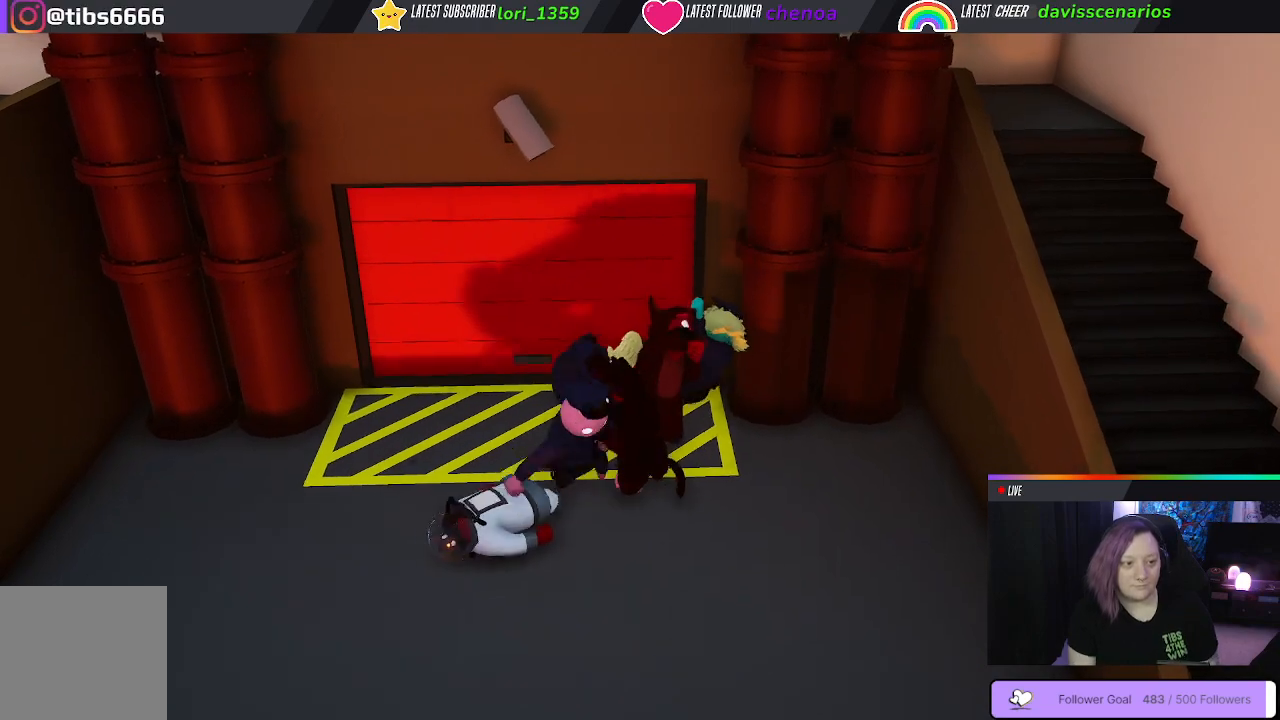
{"dt_ms": 500, "buttons": ["Y", "L1", "R1"], "left_stick": "down", "right_stick": "center", "events": [[50, "left_stick", "down-right"], [167, "L3", "up"], [350, "left_stick", "down"]]}
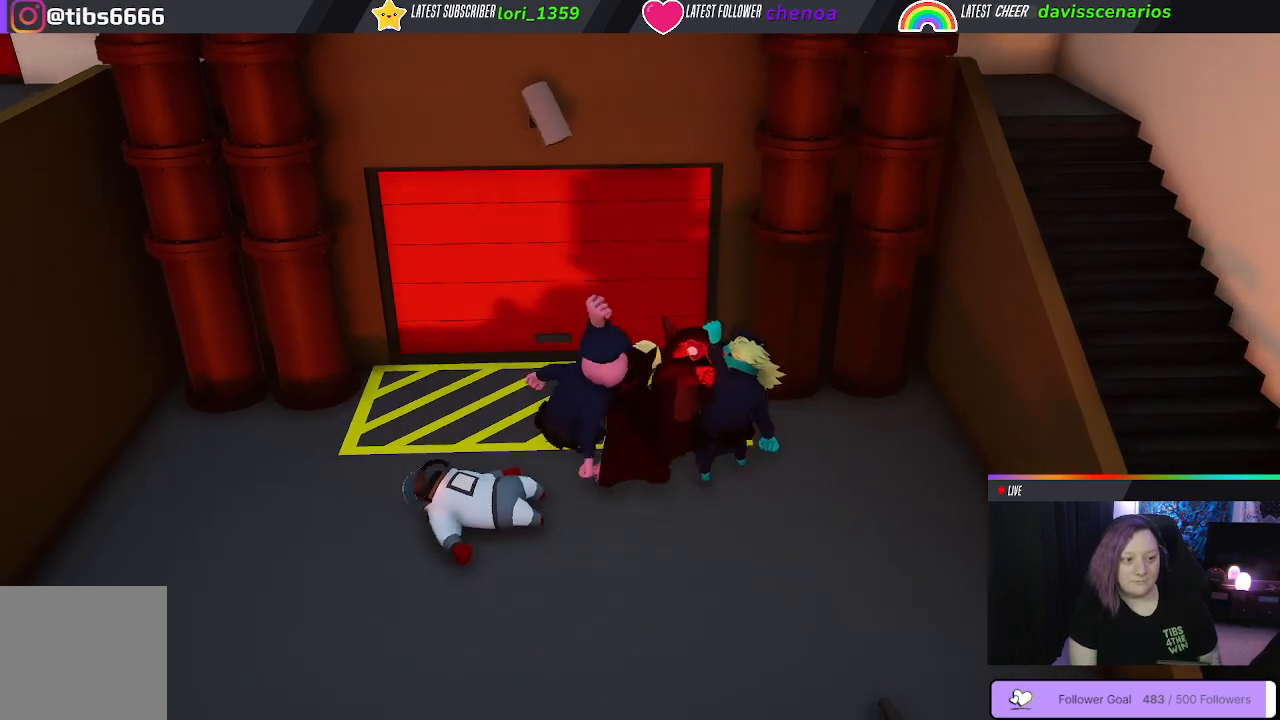
{"dt_ms": 500, "buttons": ["Y", "L1", "R1", "L3"], "left_stick": "down-left", "right_stick": "center", "events": [[17, "L3", "down"], [17, "left_stick", "down-left"]]}
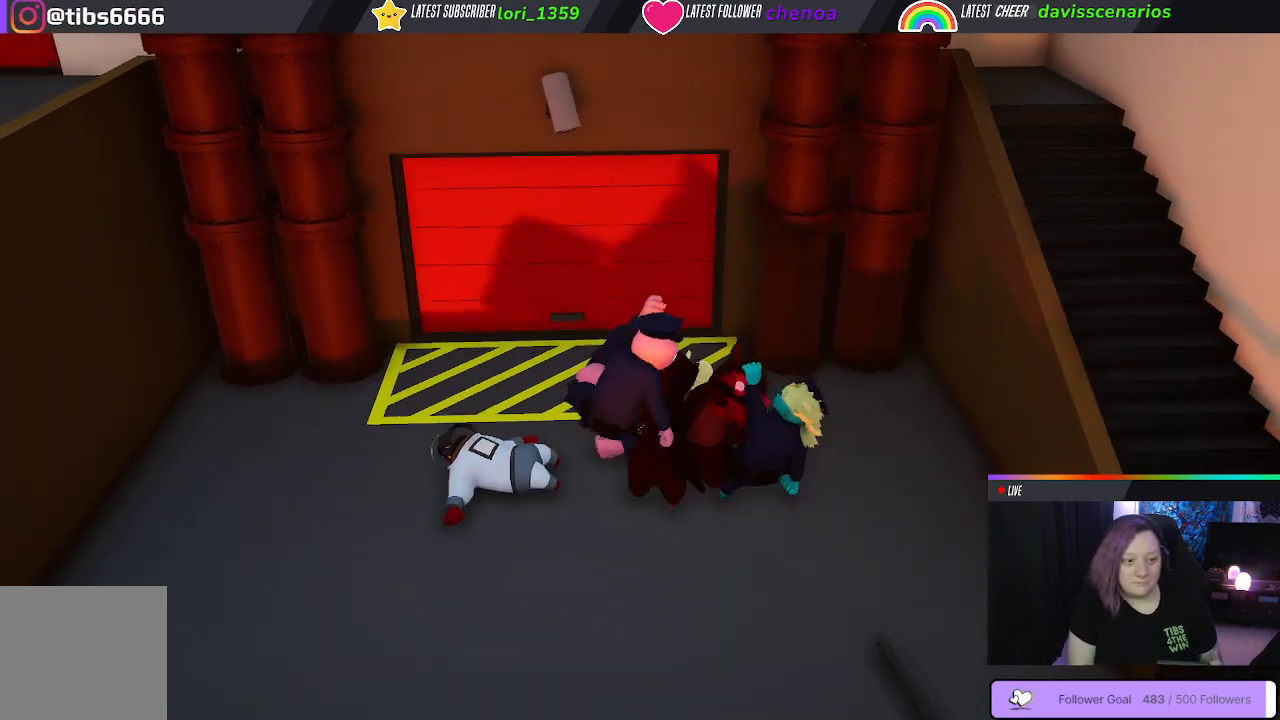
{"dt_ms": 500, "buttons": ["Y", "L1", "R1", "L3"], "left_stick": "down-left", "right_stick": "center", "events": []}
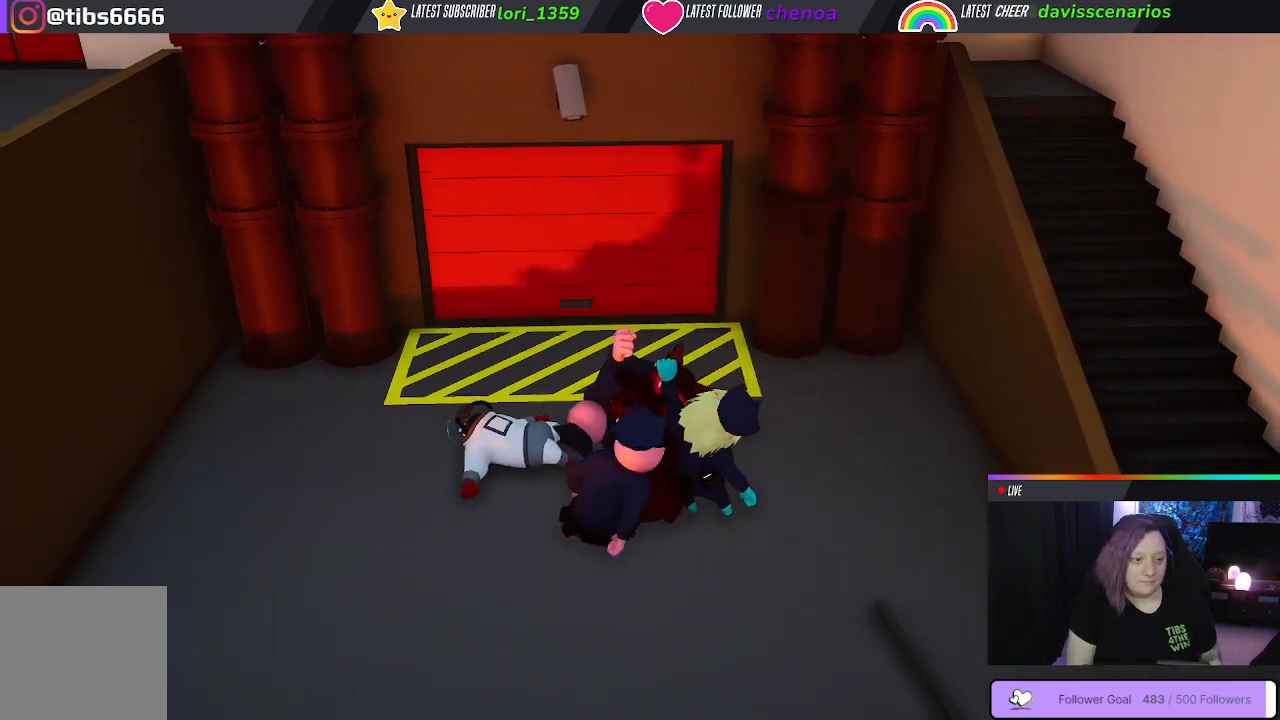
{"dt_ms": 500, "buttons": ["Y", "L1", "R1", "L3"], "left_stick": "down-left", "right_stick": "center", "events": []}
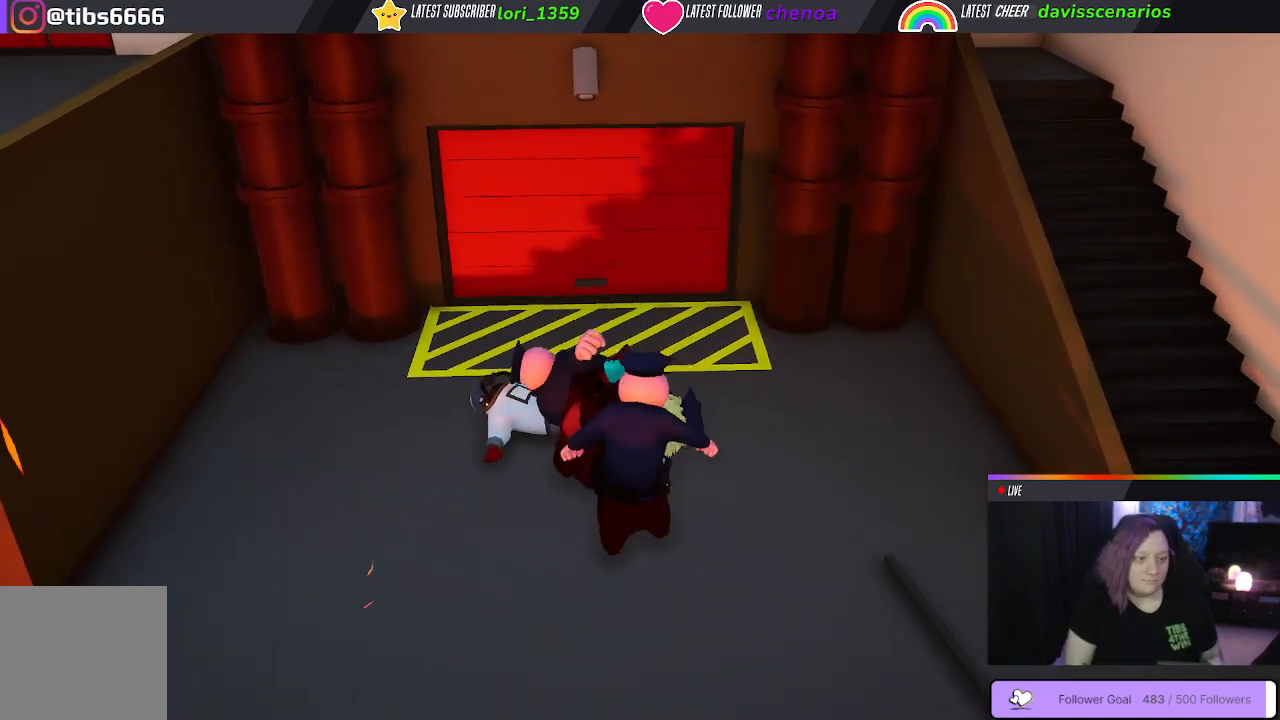
{"dt_ms": 500, "buttons": ["Y", "L1", "R1", "L3"], "left_stick": "down-left", "right_stick": "center", "events": []}
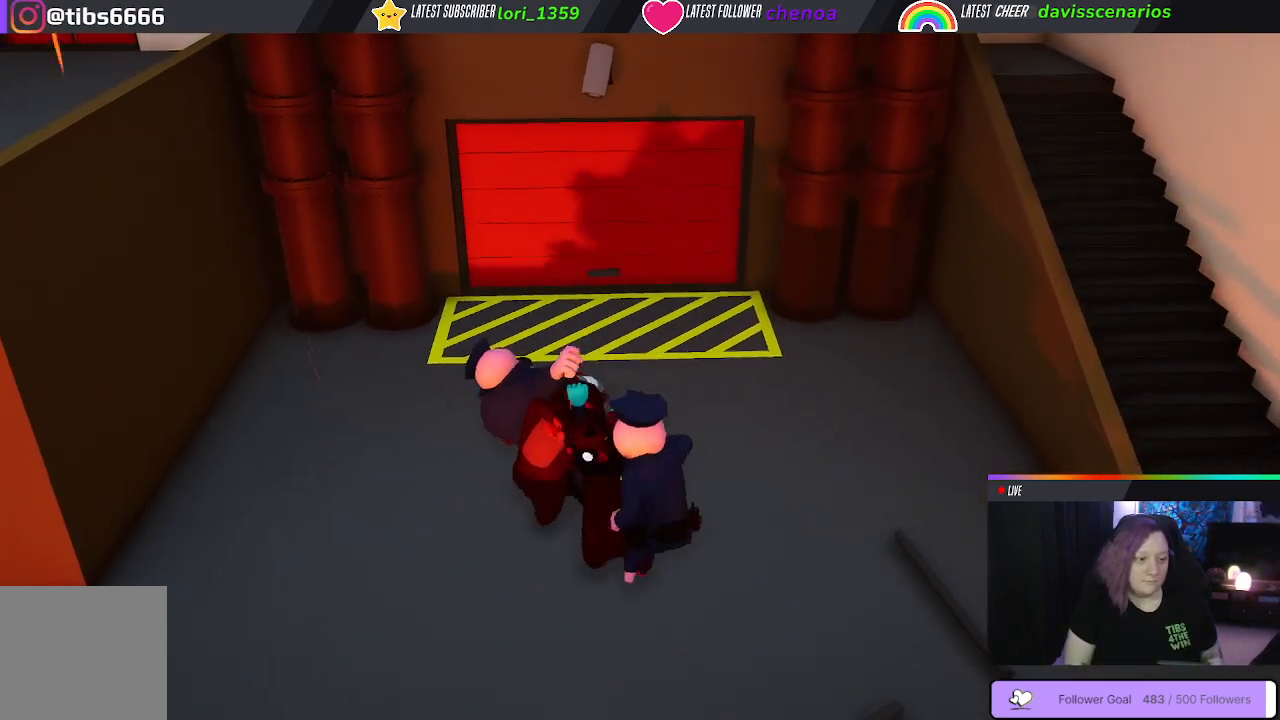
{"dt_ms": 500, "buttons": ["Y", "L1", "R1", "L3"], "left_stick": "down-left", "right_stick": "center", "events": []}
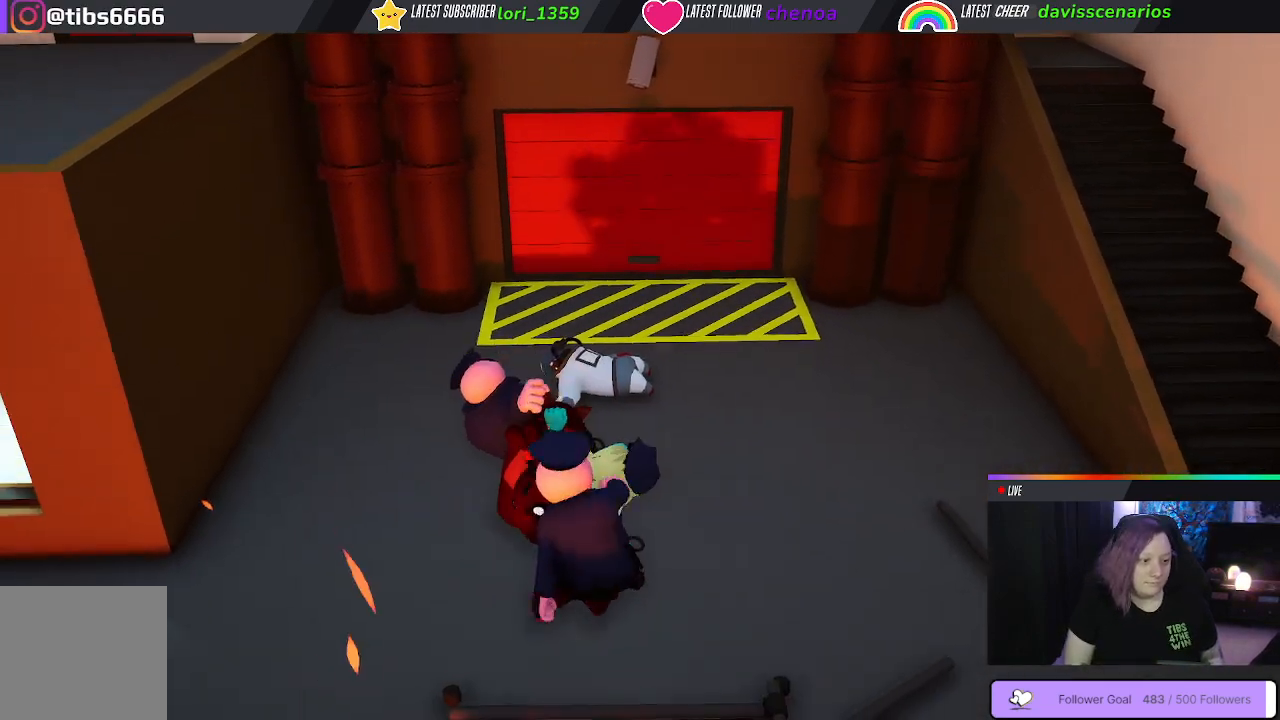
{"dt_ms": 500, "buttons": ["Y", "L1", "R1", "L3"], "left_stick": "down-left", "right_stick": "center", "events": []}
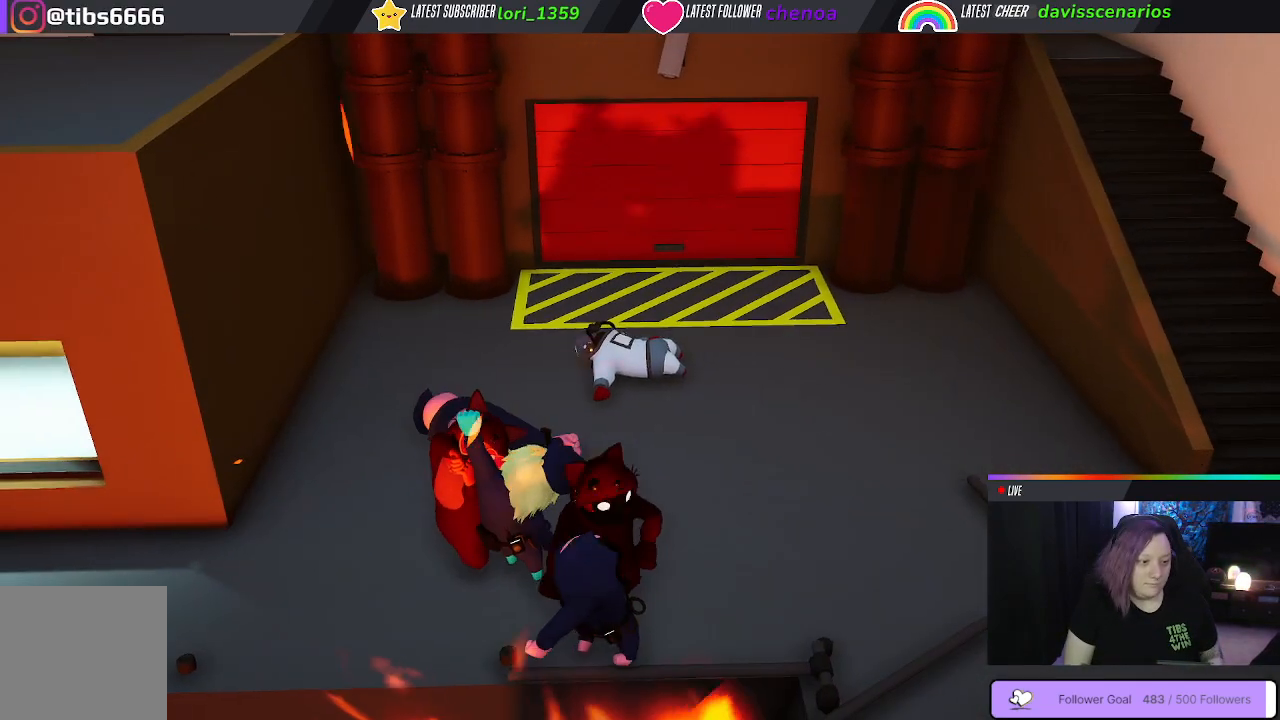
{"dt_ms": 500, "buttons": ["L1", "R1"], "left_stick": "up-right", "right_stick": "center", "events": [[250, "L3", "up"], [317, "Y", "up"], [350, "left_stick", "up-right"]]}
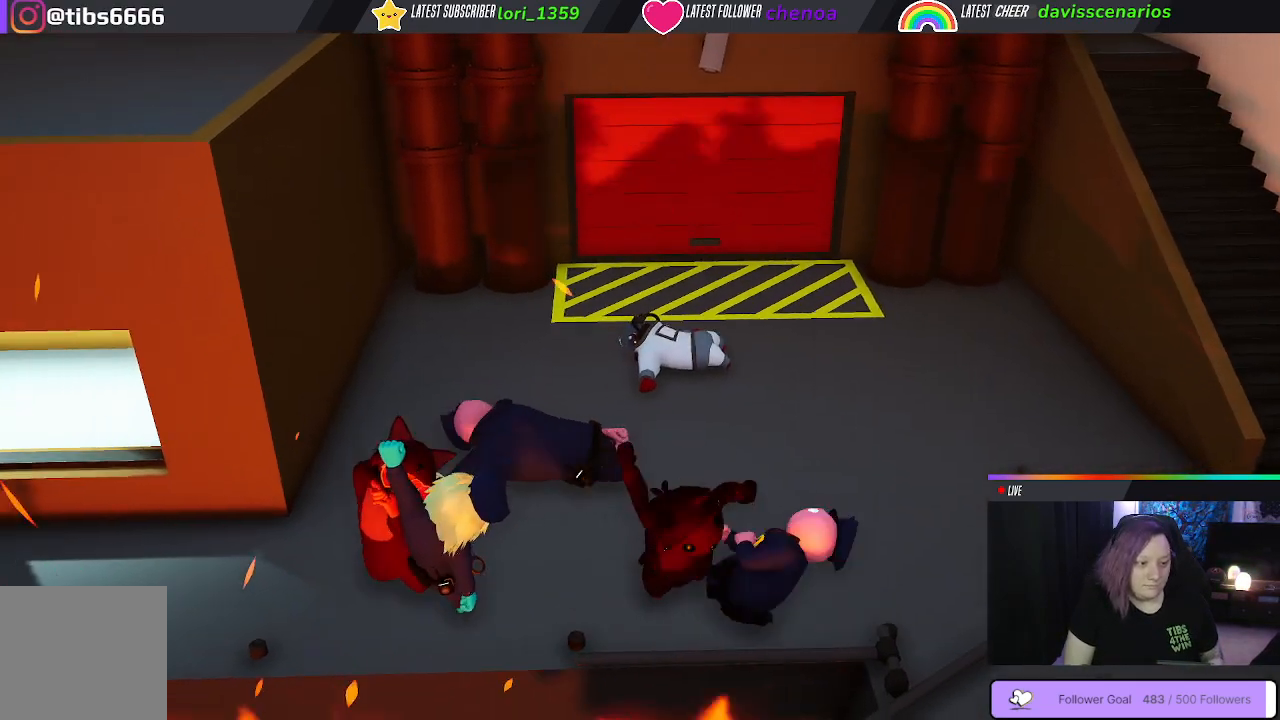
{"dt_ms": 500, "buttons": ["B", "L1", "R1", "L3"], "left_stick": "up-right", "right_stick": "center", "events": [[67, "B", "down"], [183, "B", "up"], [317, "B", "down"], [417, "B", "up"], [417, "L3", "down"], [500, "B", "down"]]}
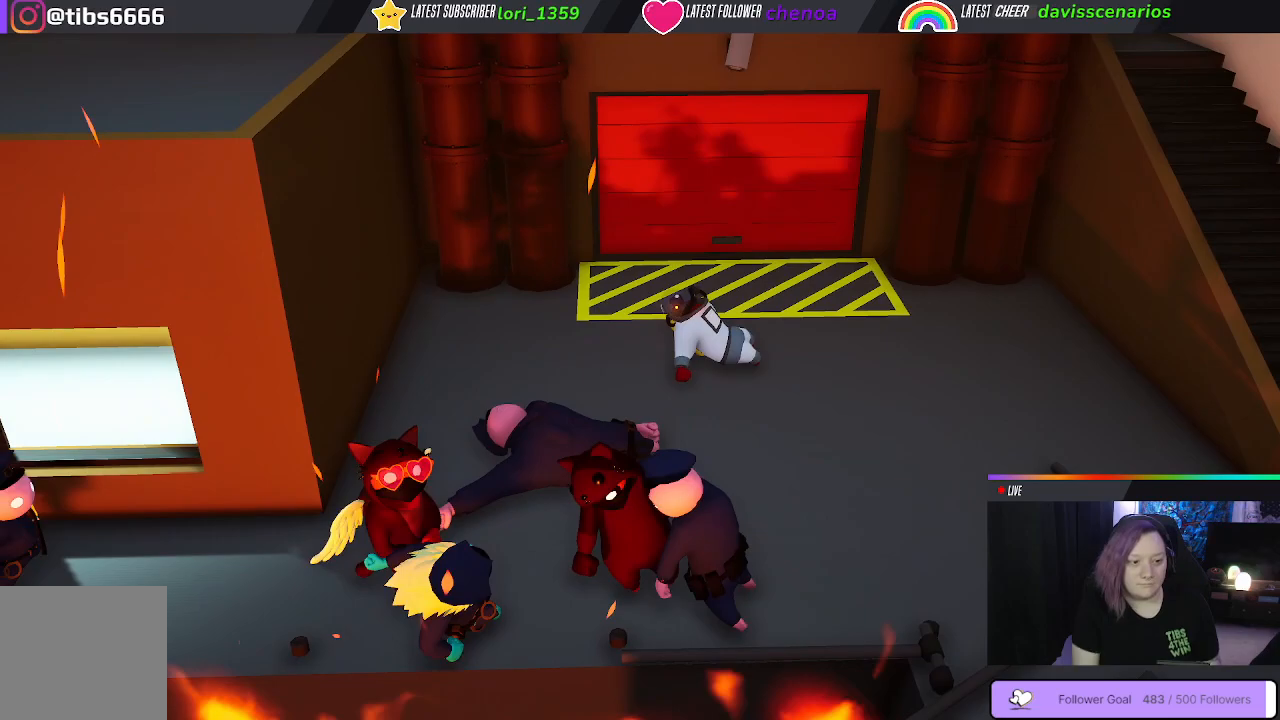
{"dt_ms": 500, "buttons": ["B", "L1", "R1"], "left_stick": "up", "right_stick": "center", "events": [[33, "left_stick", "right"], [83, "B", "up"], [167, "B", "down"], [250, "B", "up"], [333, "B", "down"], [400, "B", "up"], [400, "L3", "up"], [433, "left_stick", "up"], [483, "B", "down"]]}
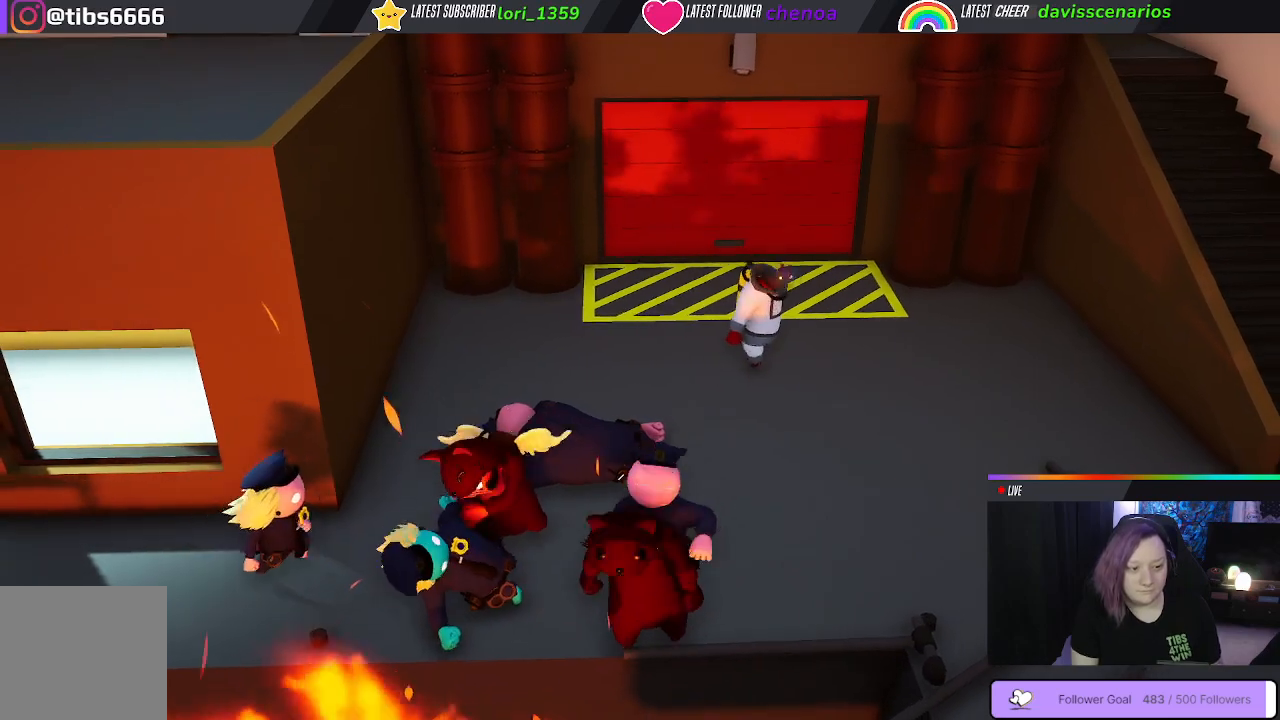
{"dt_ms": 500, "buttons": ["L1", "R1"], "left_stick": "up", "right_stick": "center", "events": [[67, "B", "up"], [133, "B", "down"], [250, "B", "up"], [333, "B", "down"], [500, "B", "up"]]}